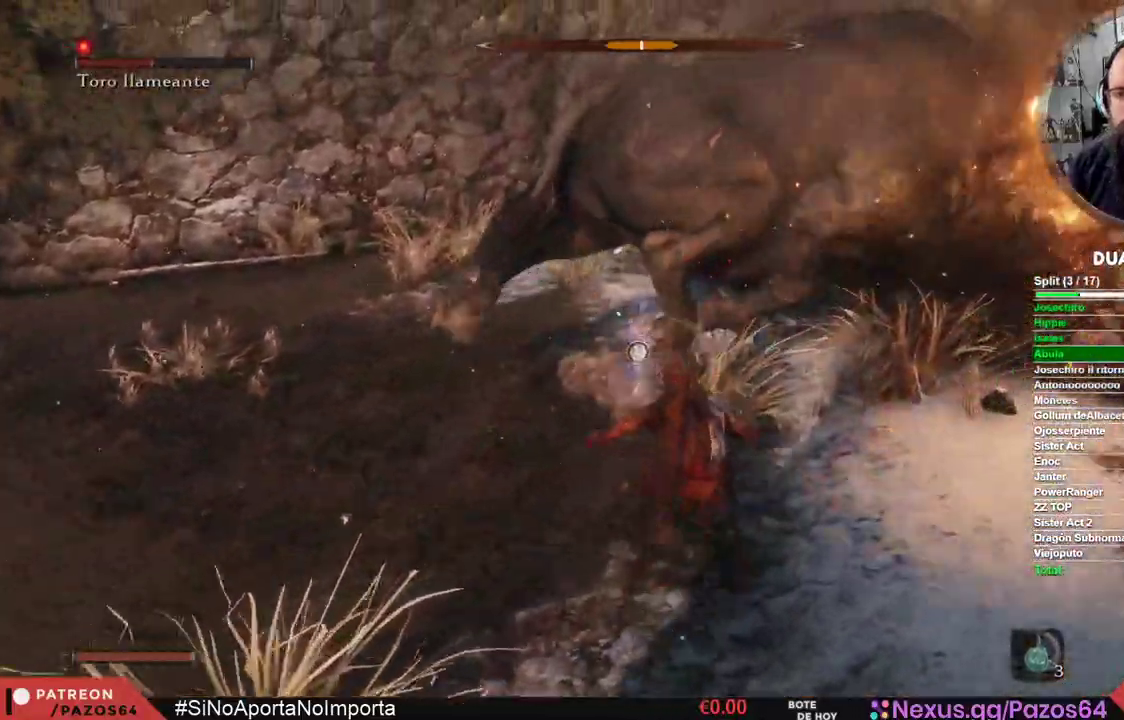
Gameplay with a controller (Xbox layout); each line is a JSON object with the inputs held at the frame after it (dt_ms = milliseconds from this image to that frame). "events" lists button and stick changes between this image and that frame as [ms after this image, input, new state], when the widget could be followed in between.
{"dt_ms": 500, "buttons": [], "left_stick": "right", "right_stick": "center", "events": [[233, "R1", "down"], [233, "left_stick", "up-right"], [350, "left_stick", "right"], [433, "R1", "up"], [467, "B", "up"]]}
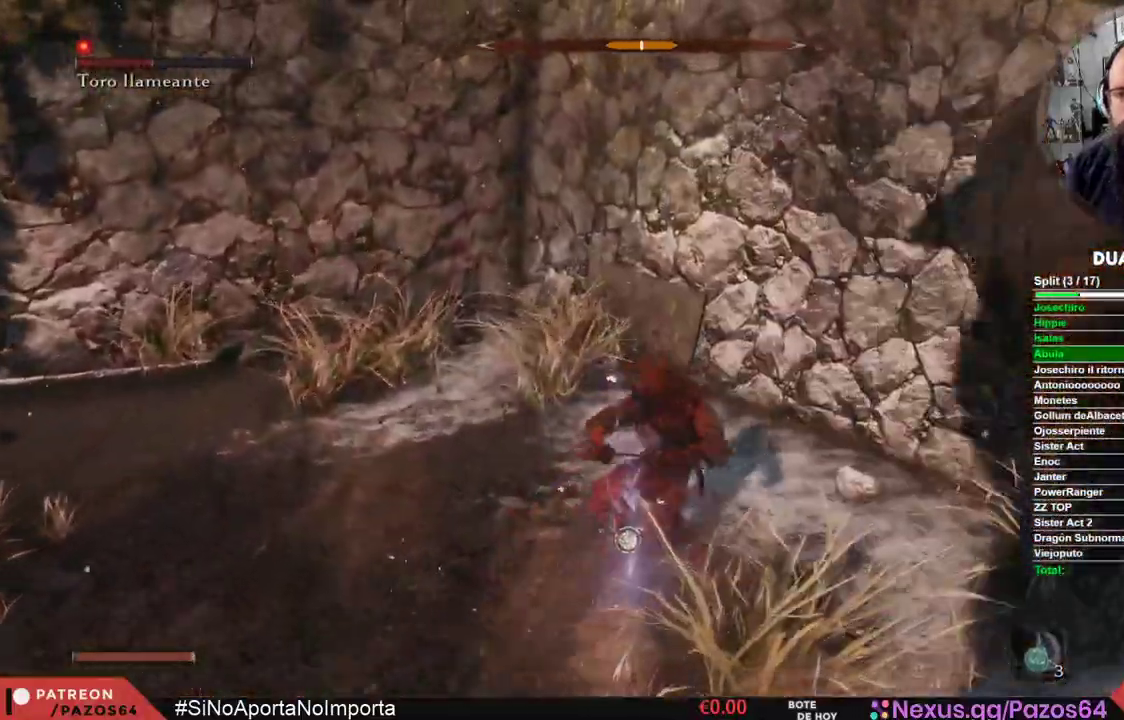
{"dt_ms": 500, "buttons": [], "left_stick": "right", "right_stick": "right", "events": [[150, "right_stick", "right"]]}
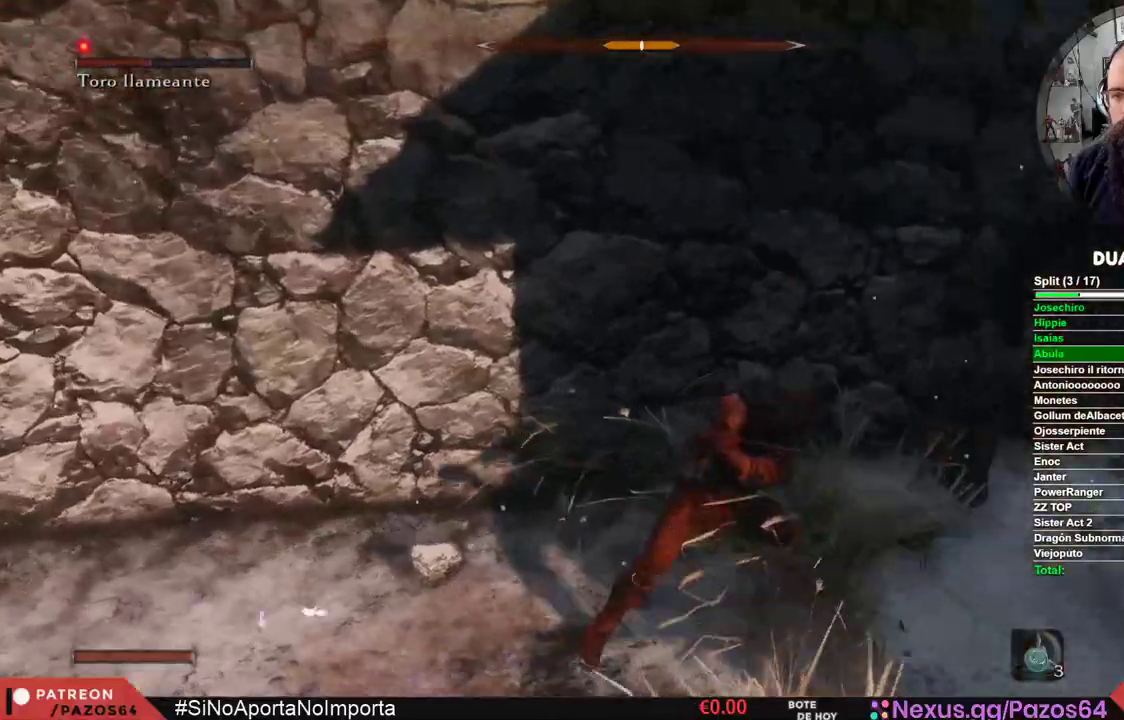
{"dt_ms": 500, "buttons": ["R1"], "left_stick": "up-right", "right_stick": "center", "events": [[217, "left_stick", "up-right"], [267, "right_stick", "center"], [450, "R1", "down"]]}
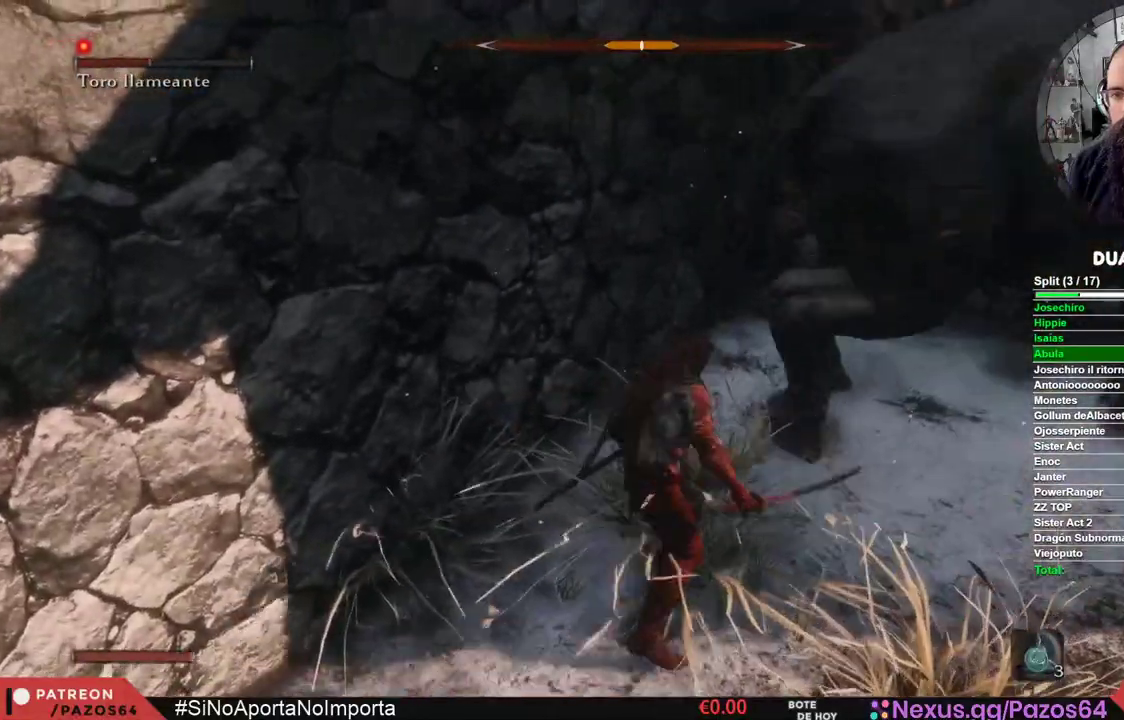
{"dt_ms": 500, "buttons": [], "left_stick": "up-right", "right_stick": "center", "events": [[117, "R1", "up"], [317, "R1", "down"], [483, "R1", "up"]]}
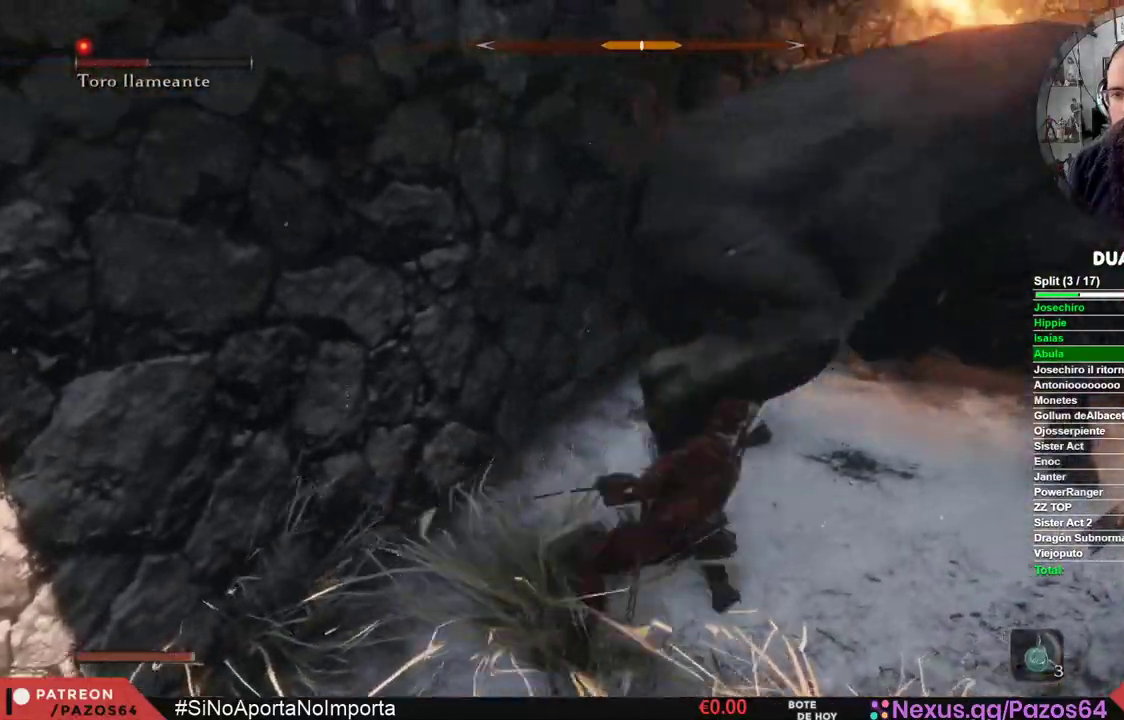
{"dt_ms": 500, "buttons": [], "left_stick": "up-right", "right_stick": "center", "events": [[17, "left_stick", "up"], [200, "B", "down"], [400, "left_stick", "up-right"], [483, "B", "up"]]}
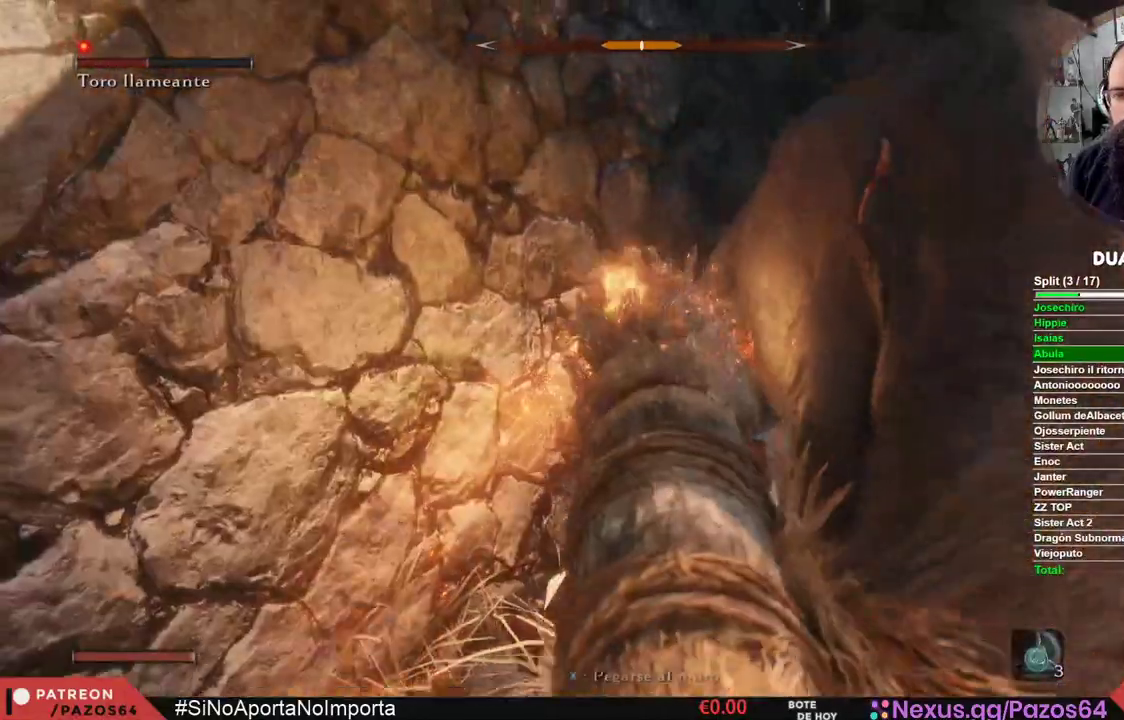
{"dt_ms": 500, "buttons": ["R1"], "left_stick": "up-right", "right_stick": "right", "events": [[50, "R1", "down"], [50, "left_stick", "right"], [67, "right_stick", "right"], [233, "R1", "up"], [300, "R1", "down"], [383, "left_stick", "up-right"], [417, "R1", "up"], [483, "R1", "down"]]}
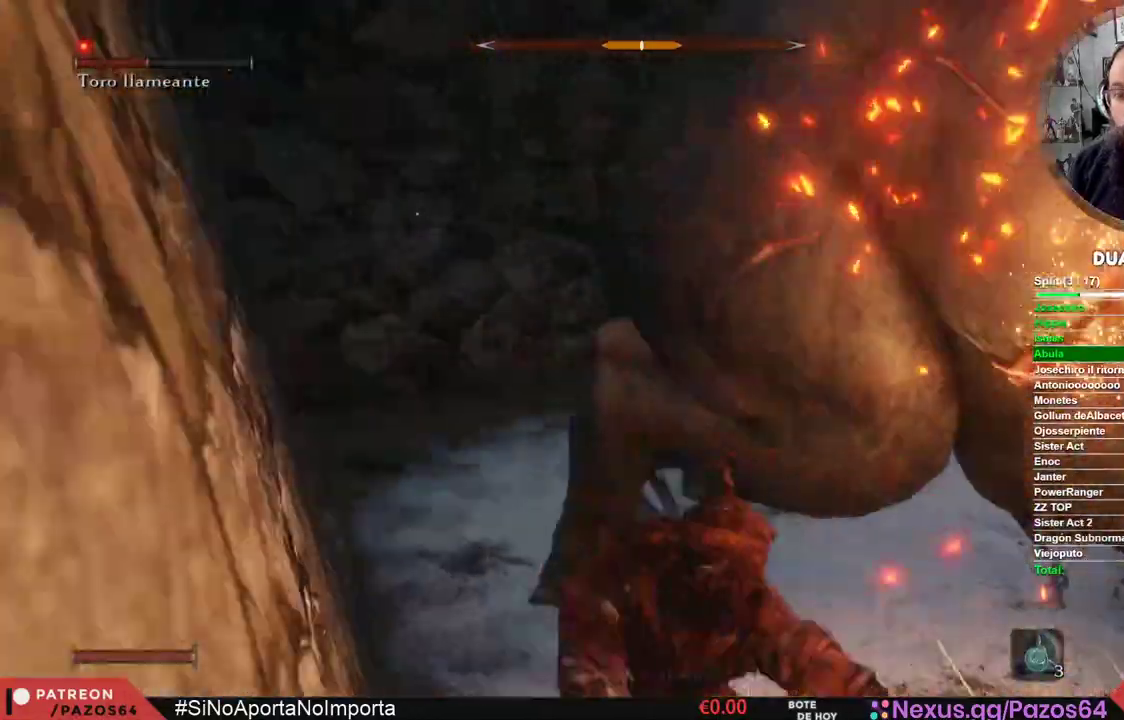
{"dt_ms": 500, "buttons": [], "left_stick": "up", "right_stick": "center", "events": [[17, "left_stick", "up"], [83, "B", "down"], [100, "right_stick", "center"], [117, "R1", "up"], [183, "R1", "down"], [217, "B", "up"], [367, "R1", "up"]]}
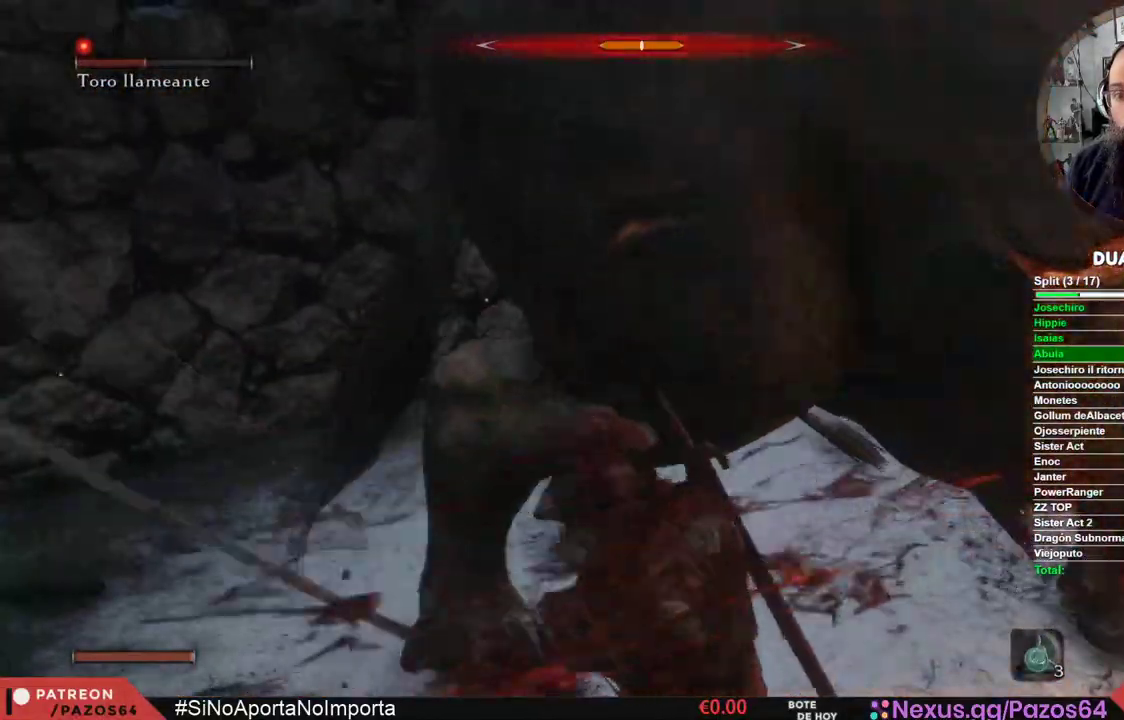
{"dt_ms": 500, "buttons": [], "left_stick": "up", "right_stick": "center", "events": []}
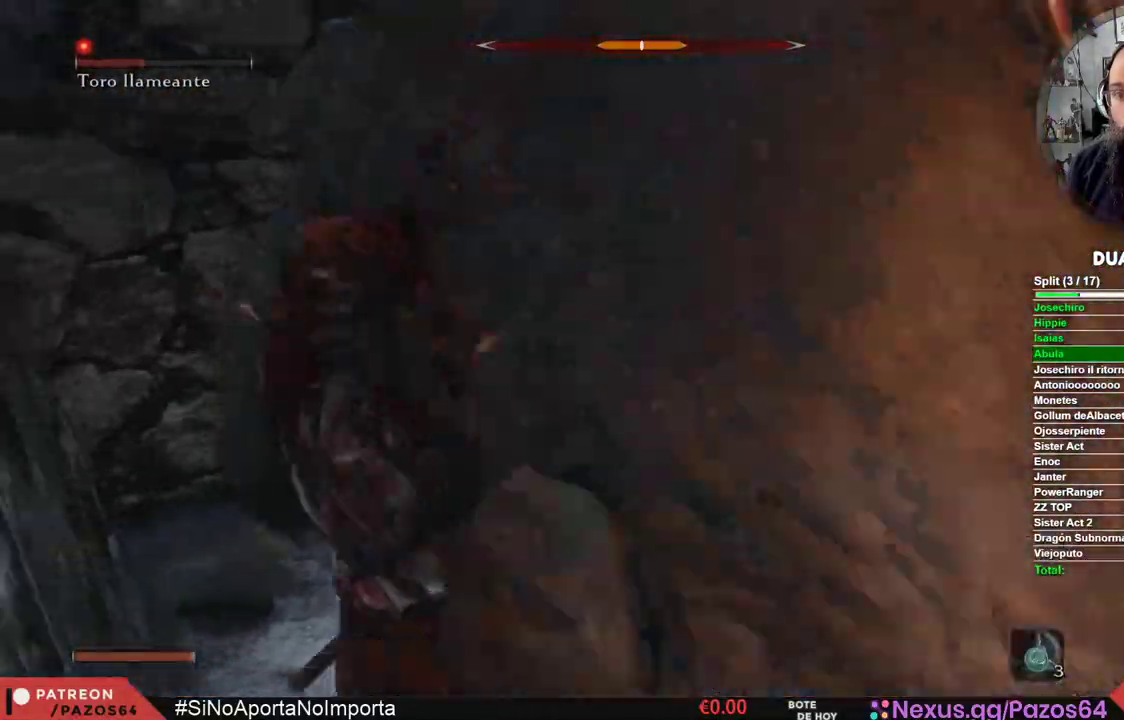
{"dt_ms": 500, "buttons": [], "left_stick": "up", "right_stick": "center", "events": [[150, "left_stick", "up-left"], [317, "left_stick", "up"]]}
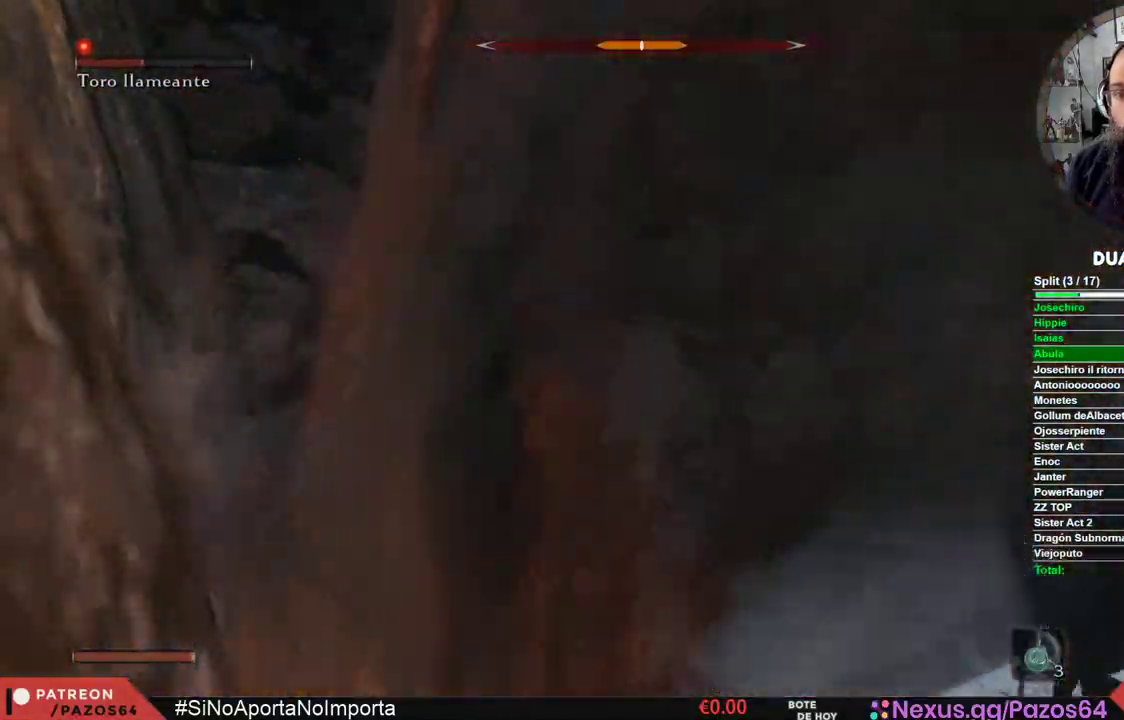
{"dt_ms": 500, "buttons": [], "left_stick": "up-left", "right_stick": "center", "events": [[50, "left_stick", "right"], [350, "left_stick", "up"], [450, "left_stick", "up-left"]]}
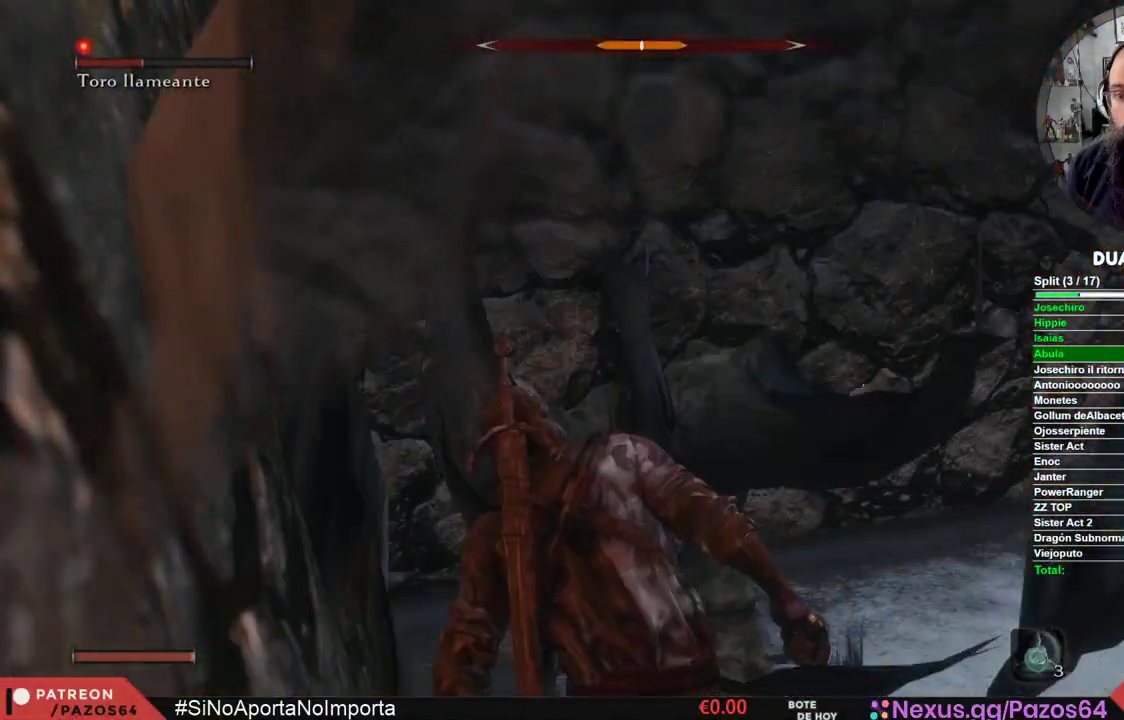
{"dt_ms": 500, "buttons": [], "left_stick": "up-left", "right_stick": "center", "events": [[100, "right_stick", "right"], [417, "right_stick", "center"]]}
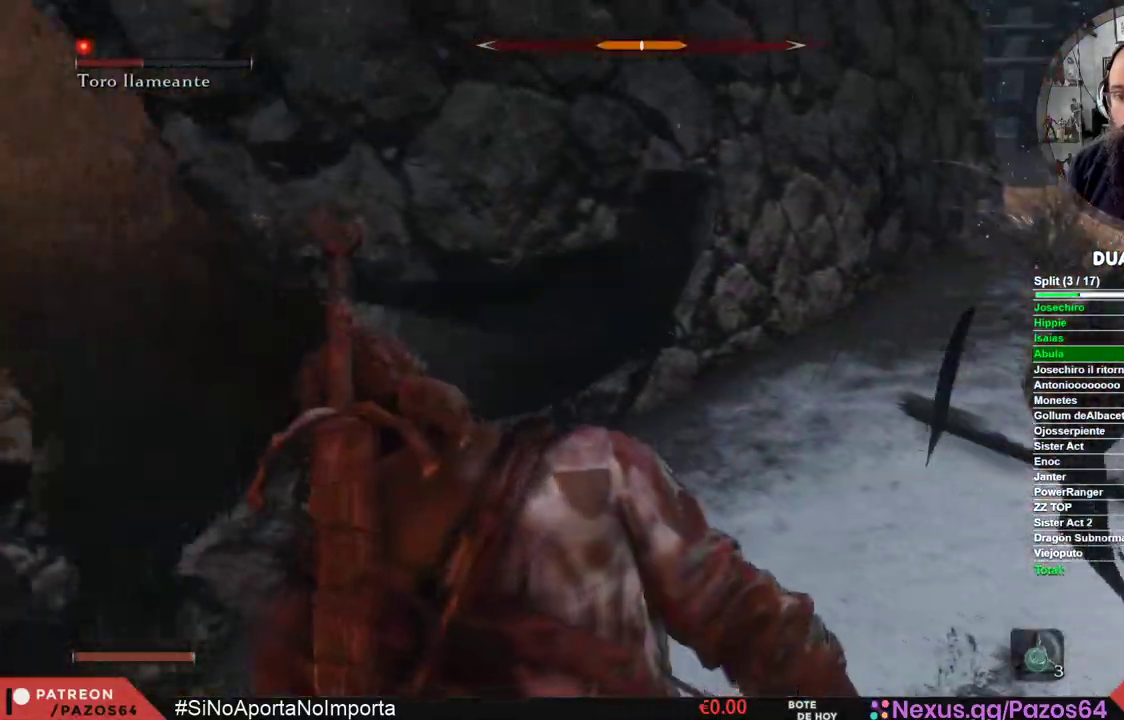
{"dt_ms": 500, "buttons": [], "left_stick": "up-left", "right_stick": "center", "events": []}
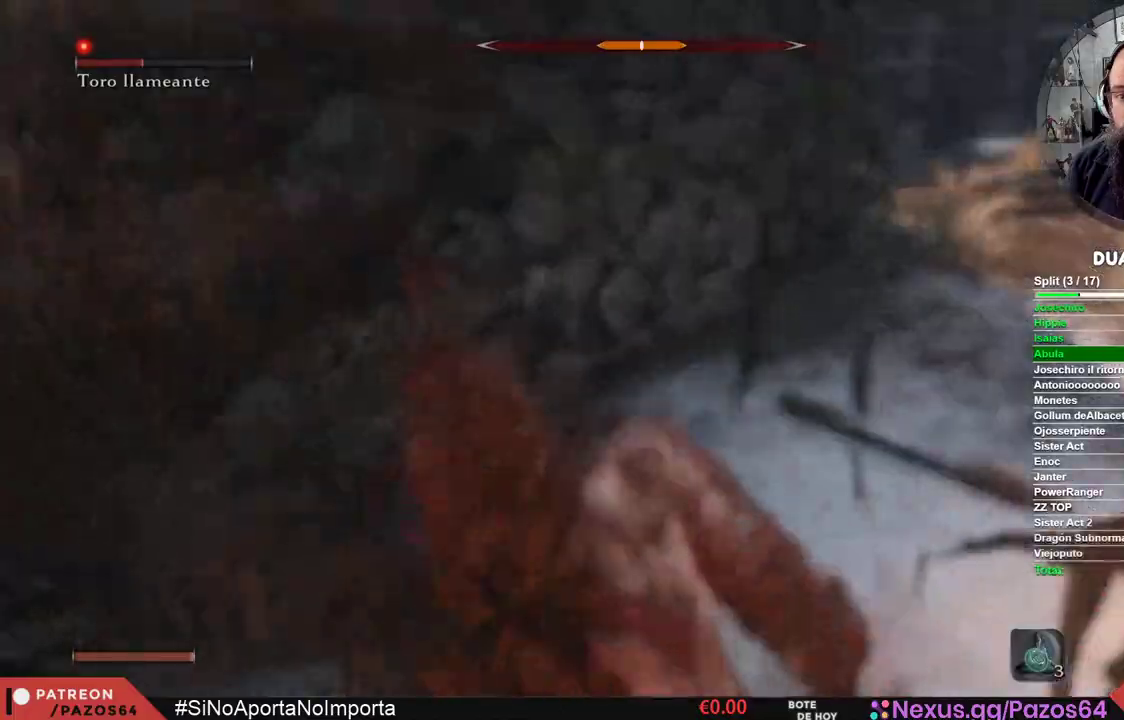
{"dt_ms": 500, "buttons": [], "left_stick": "up-left", "right_stick": "center", "events": [[183, "left_stick", "up"], [250, "right_stick", "left"], [317, "left_stick", "up-left"], [400, "right_stick", "center"]]}
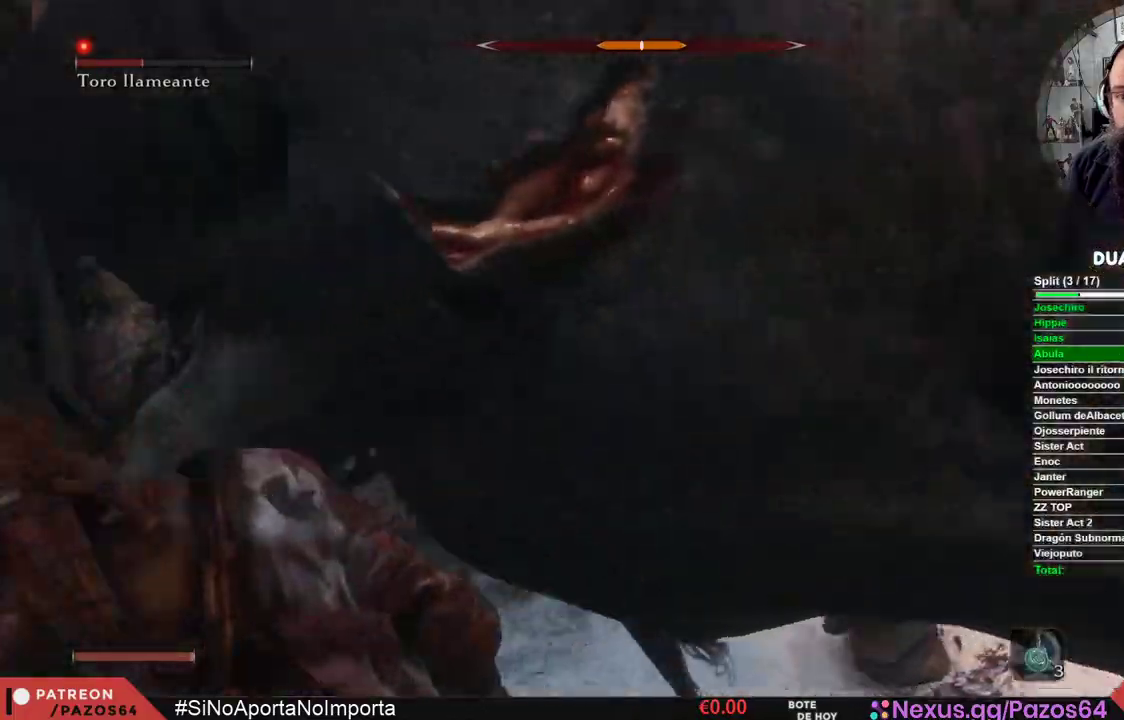
{"dt_ms": 500, "buttons": ["B"], "left_stick": "up", "right_stick": "center", "events": [[367, "left_stick", "up"], [417, "B", "down"]]}
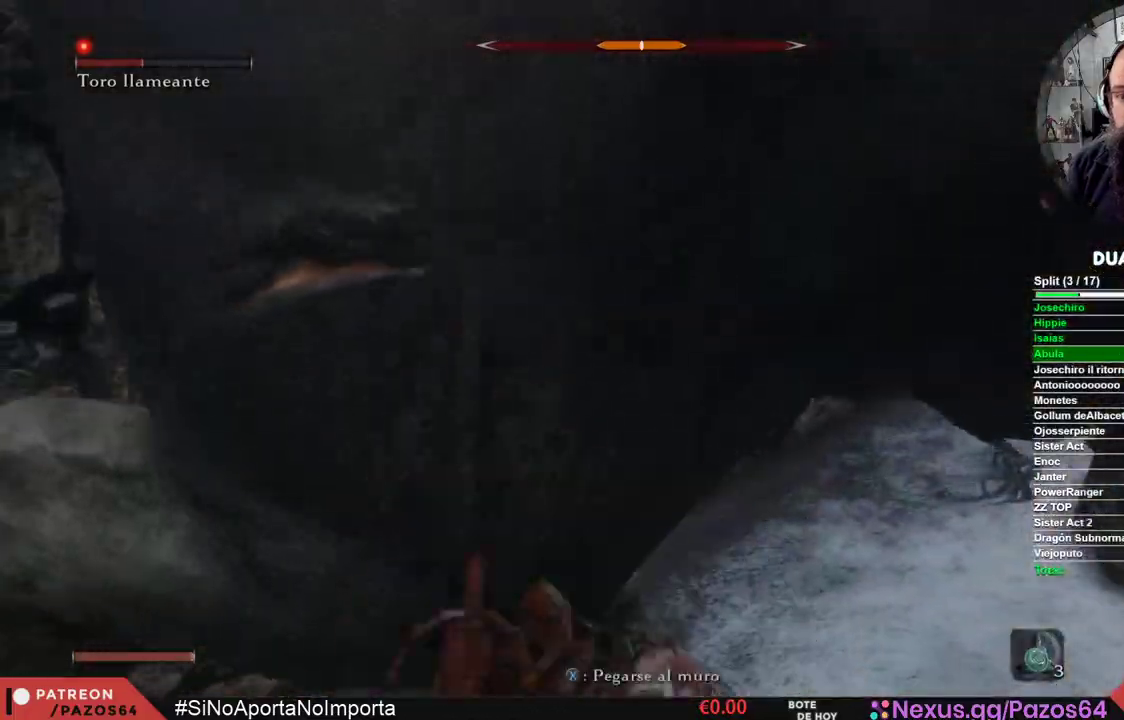
{"dt_ms": 500, "buttons": ["B"], "left_stick": "up", "right_stick": "center", "events": [[250, "B", "up"], [333, "B", "down"], [450, "B", "up"], [500, "B", "down"]]}
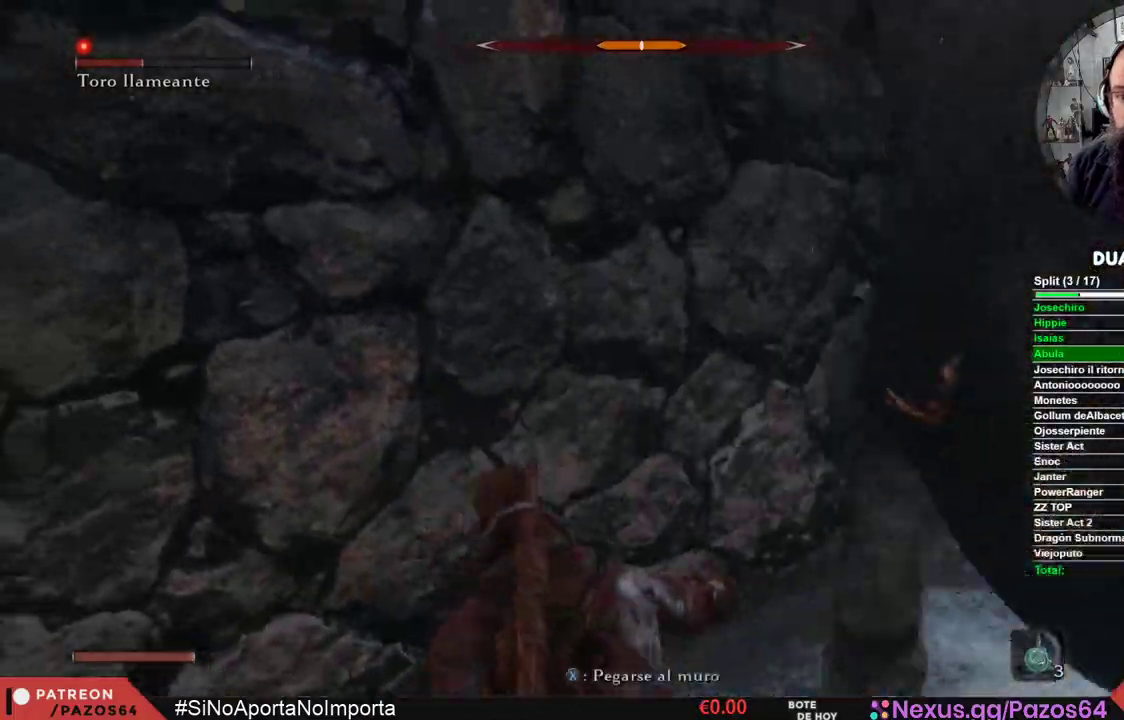
{"dt_ms": 500, "buttons": ["R1"], "left_stick": "up-right", "right_stick": "down-right", "events": [[100, "B", "up"], [133, "B", "down"], [217, "left_stick", "up-right"], [300, "B", "up"], [417, "R1", "down"], [450, "right_stick", "down-right"]]}
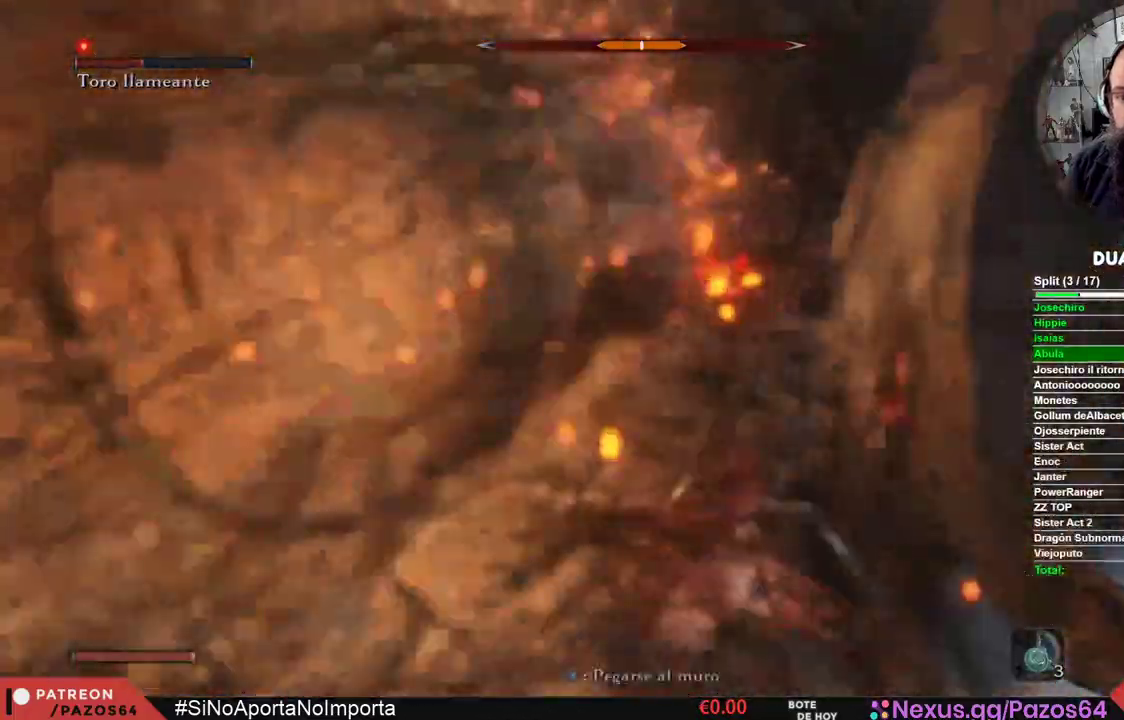
{"dt_ms": 500, "buttons": [], "left_stick": "up-right", "right_stick": "center"}
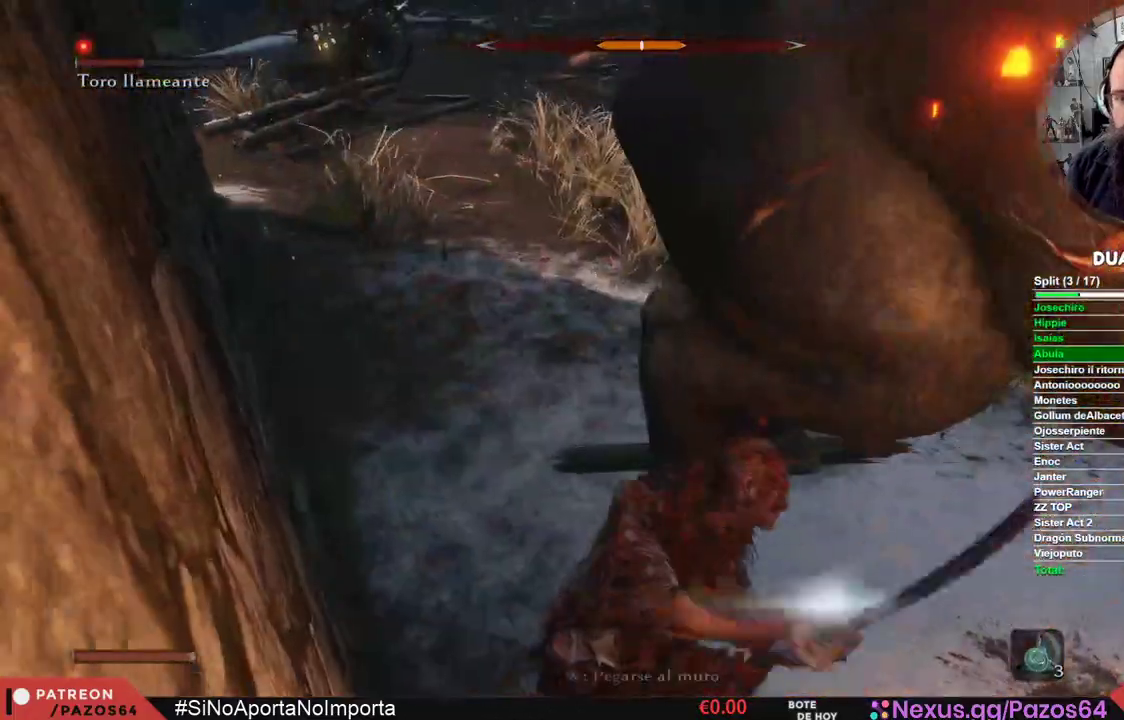
{"dt_ms": 500, "buttons": [], "left_stick": "up-right", "right_stick": "center"}
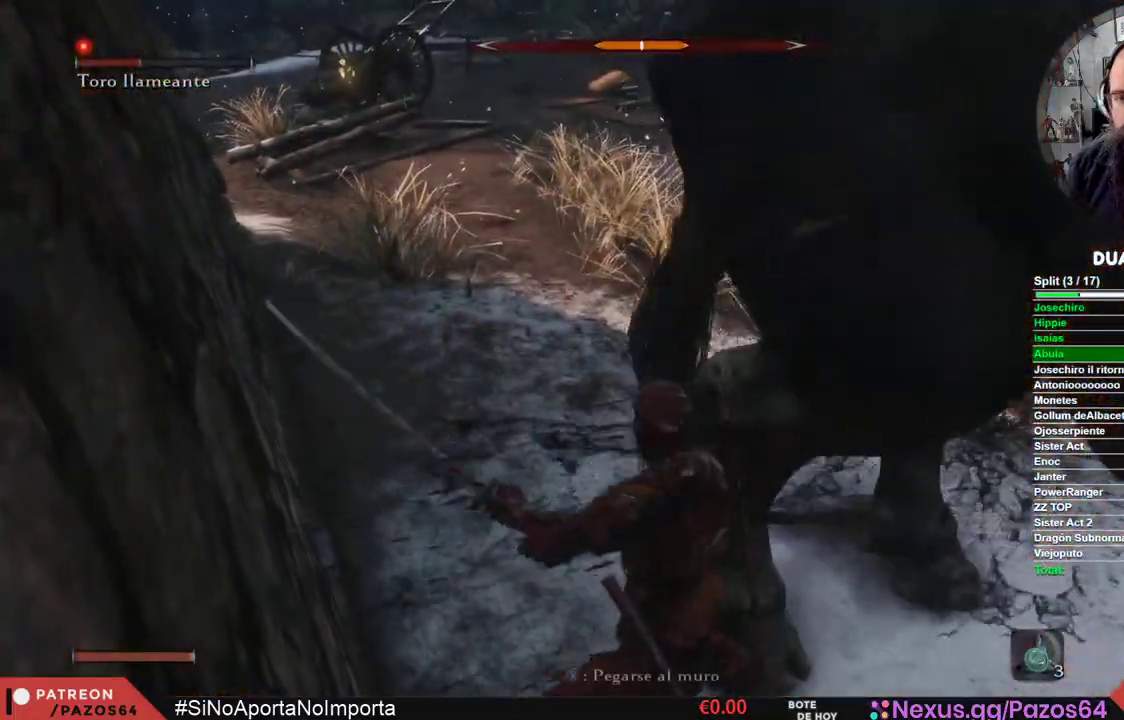
{"dt_ms": 500, "buttons": [], "left_stick": "up-right", "right_stick": "center", "events": []}
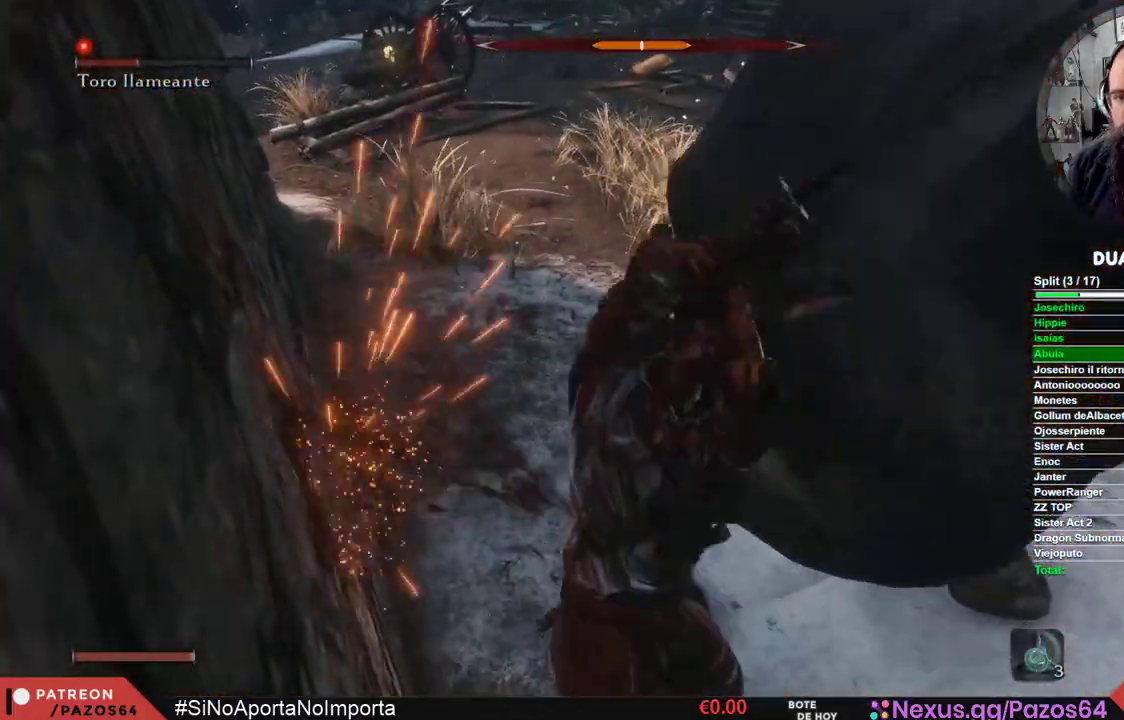
{"dt_ms": 500, "buttons": ["B"], "left_stick": "up-right", "right_stick": "center", "events": [[100, "left_stick", "up"], [283, "B", "down"], [467, "left_stick", "up-right"]]}
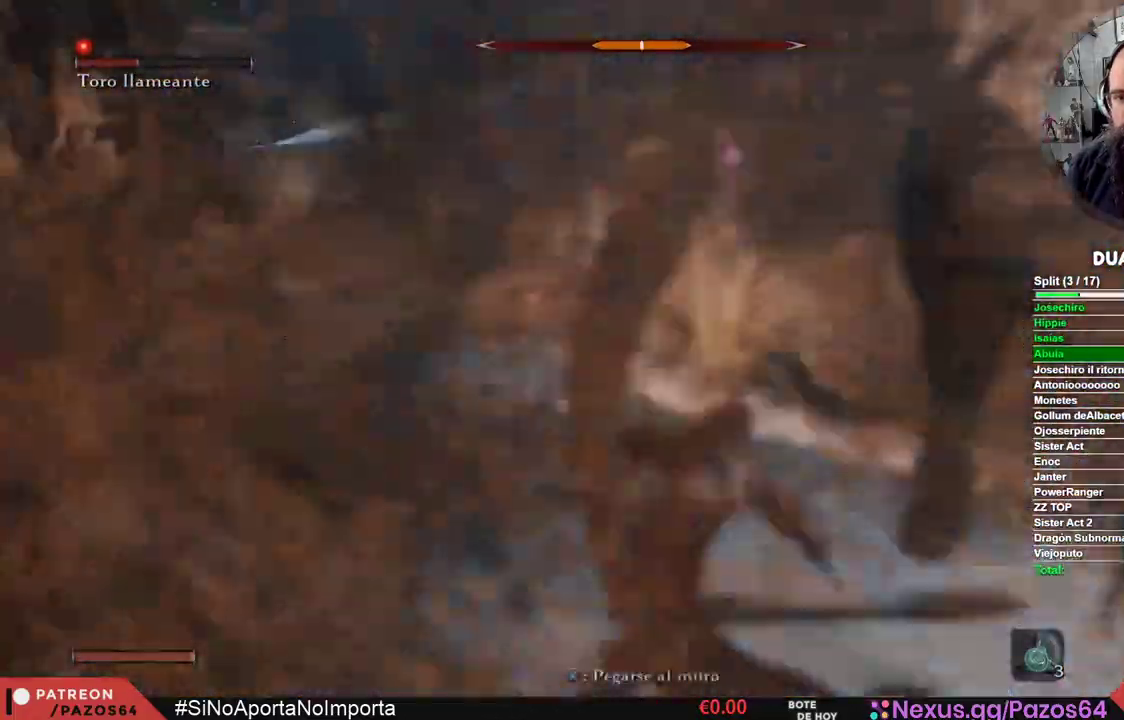
{"dt_ms": 500, "buttons": [], "left_stick": "right", "right_stick": "right", "events": [[33, "B", "up"], [33, "left_stick", "right"], [83, "R1", "down"], [133, "right_stick", "right"], [217, "R1", "up"], [317, "R1", "down"], [450, "R1", "up"]]}
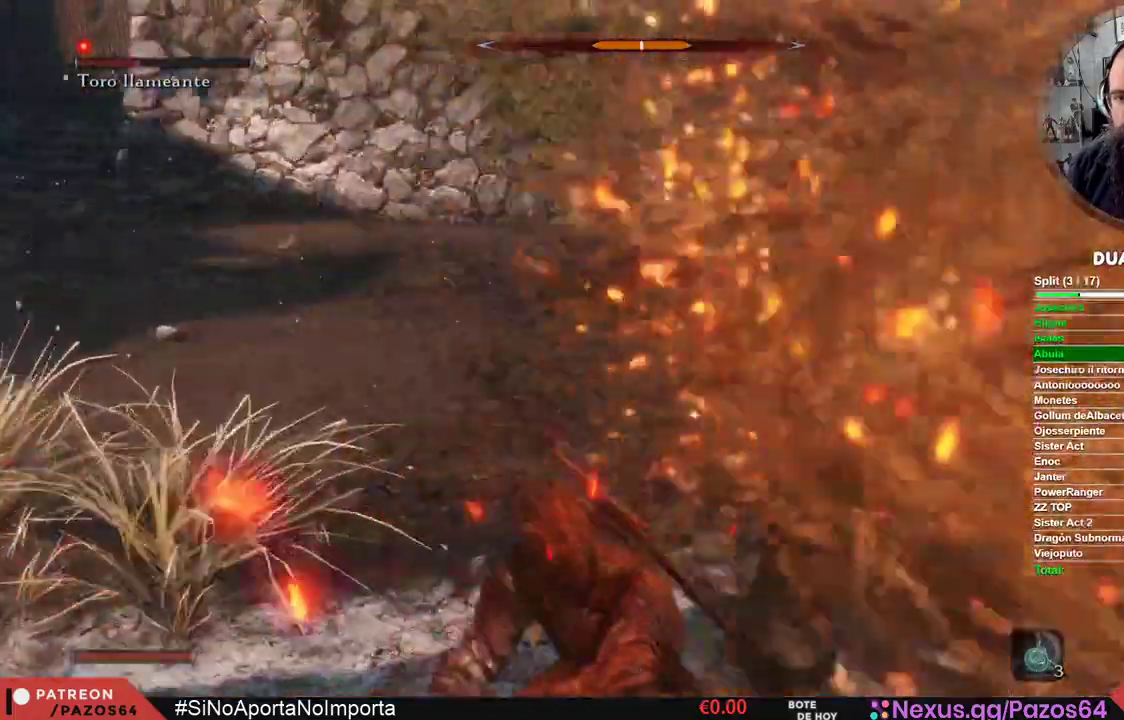
{"dt_ms": 500, "buttons": ["R1"], "left_stick": "up", "right_stick": "center", "events": [[33, "R1", "down"], [50, "left_stick", "up-right"], [167, "R1", "up"], [233, "R1", "down"], [333, "left_stick", "up"], [350, "right_stick", "center"], [367, "R1", "up"], [400, "R1", "down"]]}
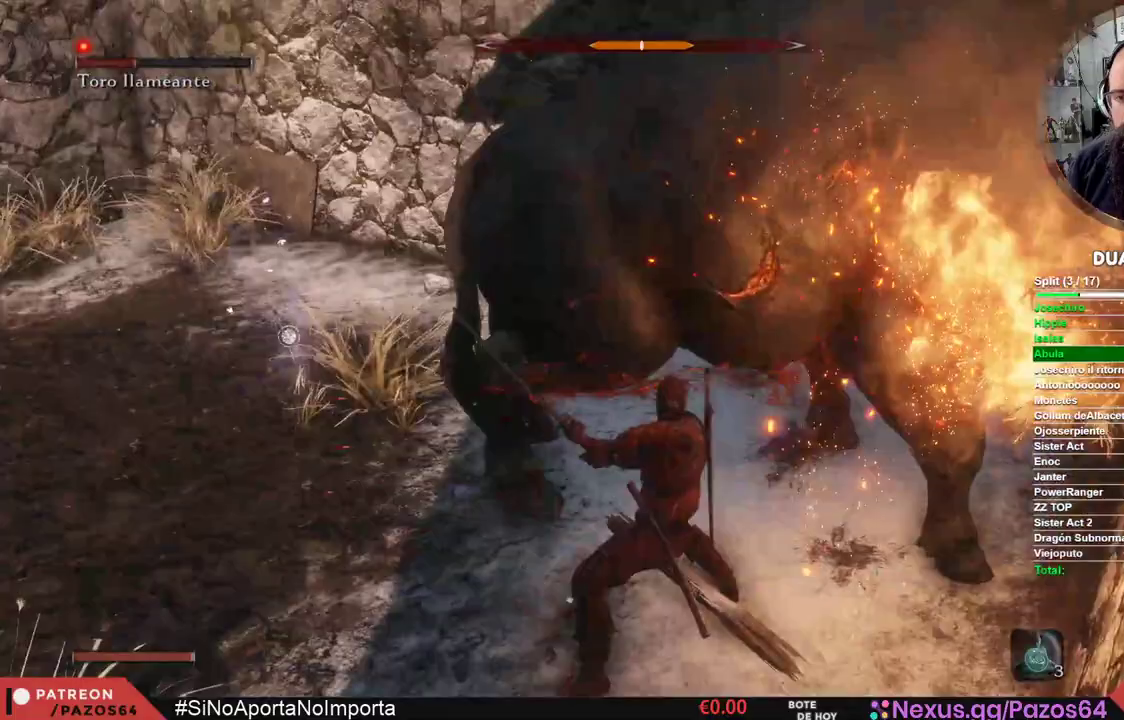
{"dt_ms": 500, "buttons": [], "left_stick": "up", "right_stick": "center", "events": [[50, "R1", "up"]]}
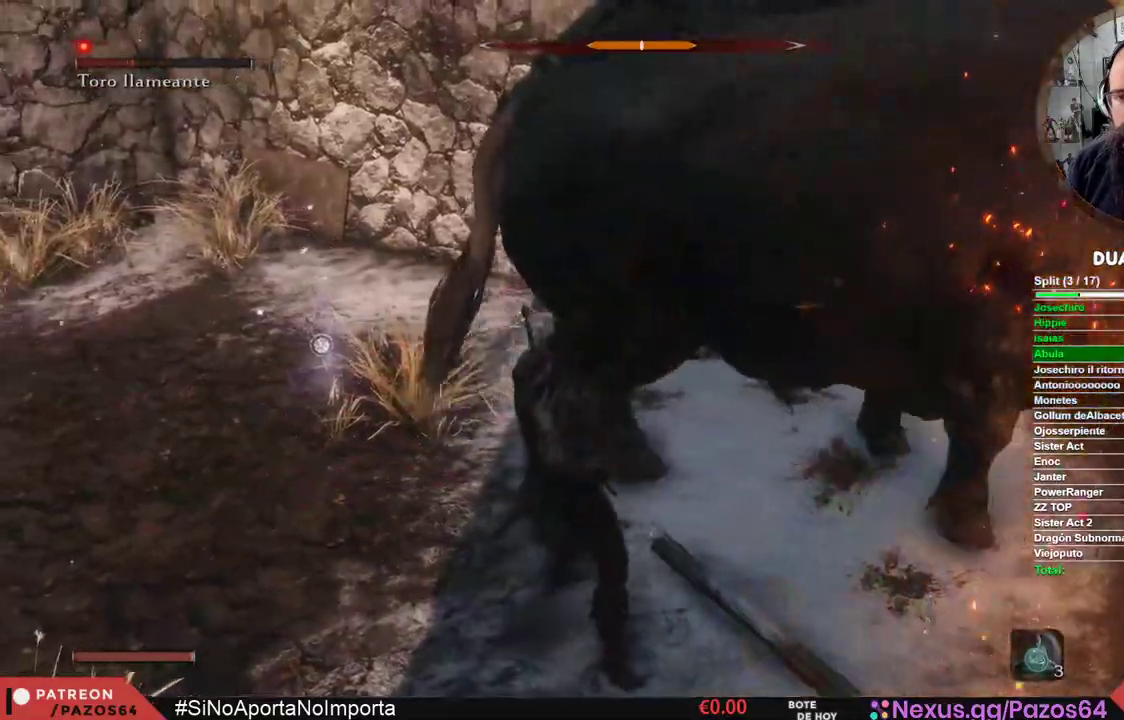
{"dt_ms": 500, "buttons": [], "left_stick": "up-left", "right_stick": "center", "events": [[400, "left_stick", "up-left"]]}
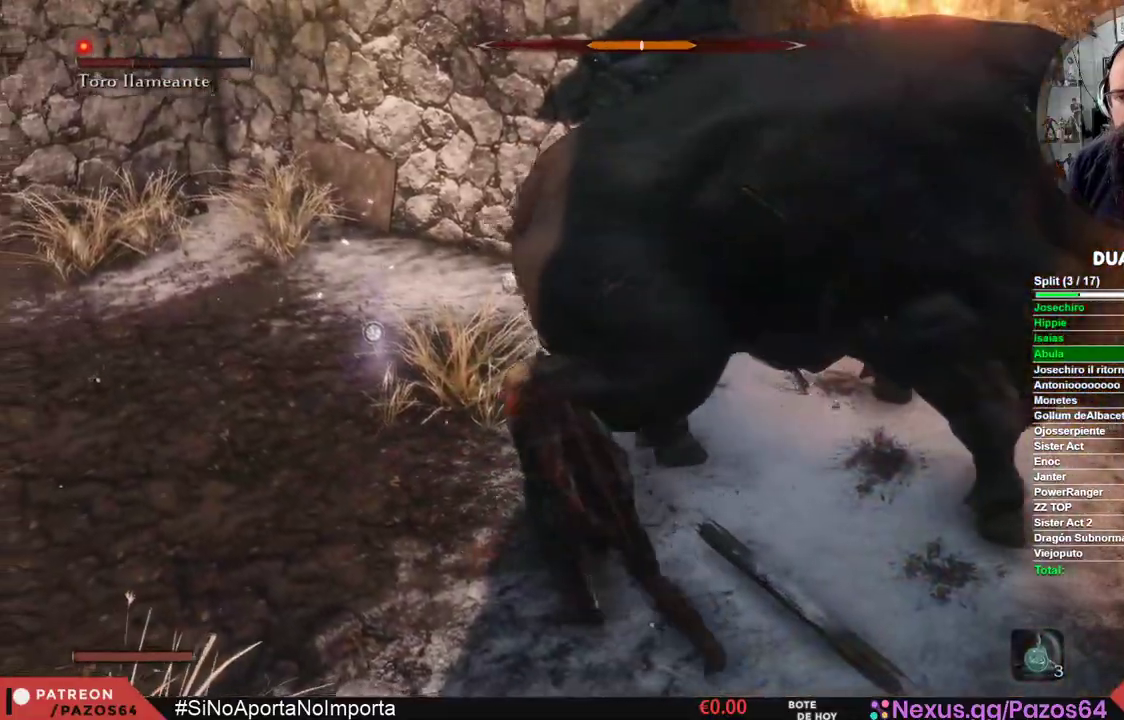
{"dt_ms": 500, "buttons": [], "left_stick": "right", "right_stick": "right", "events": [[33, "B", "down"], [233, "B", "up"], [233, "left_stick", "up-right"], [350, "R1", "down"], [383, "left_stick", "right"], [383, "right_stick", "right"], [500, "R1", "up"]]}
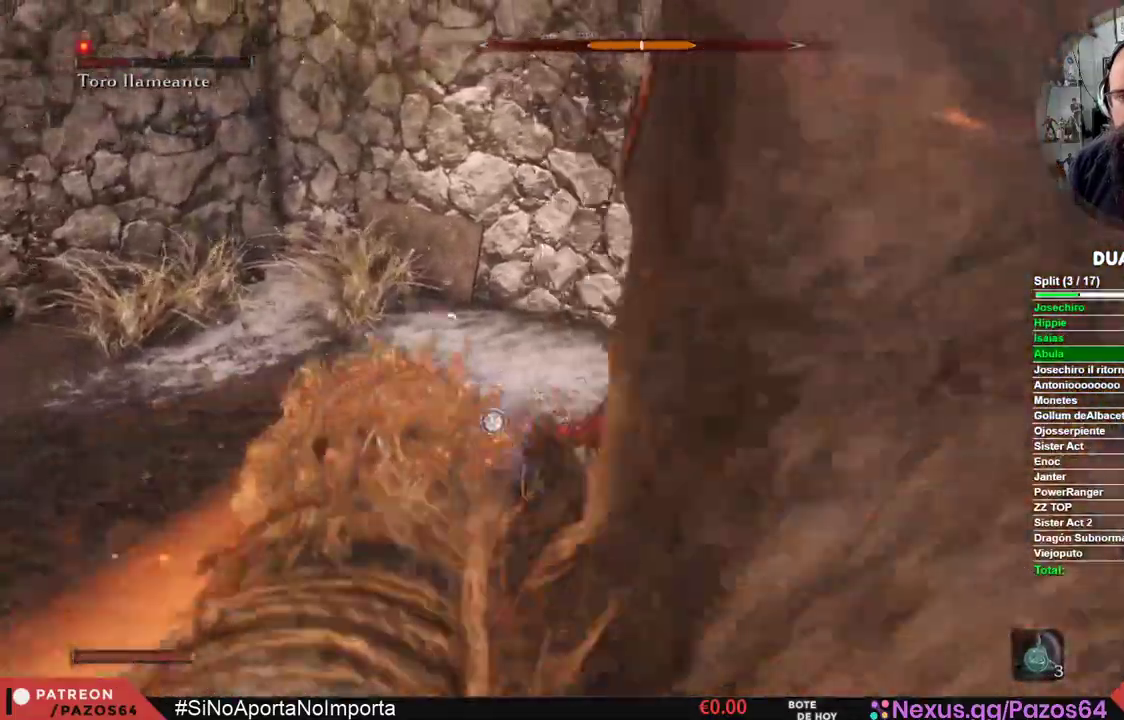
{"dt_ms": 500, "buttons": ["R1"], "left_stick": "up-right", "right_stick": "right", "events": [[67, "R1", "down"], [183, "R1", "up"], [250, "R1", "down"], [383, "R1", "up"], [383, "left_stick", "up-right"], [450, "R1", "down"]]}
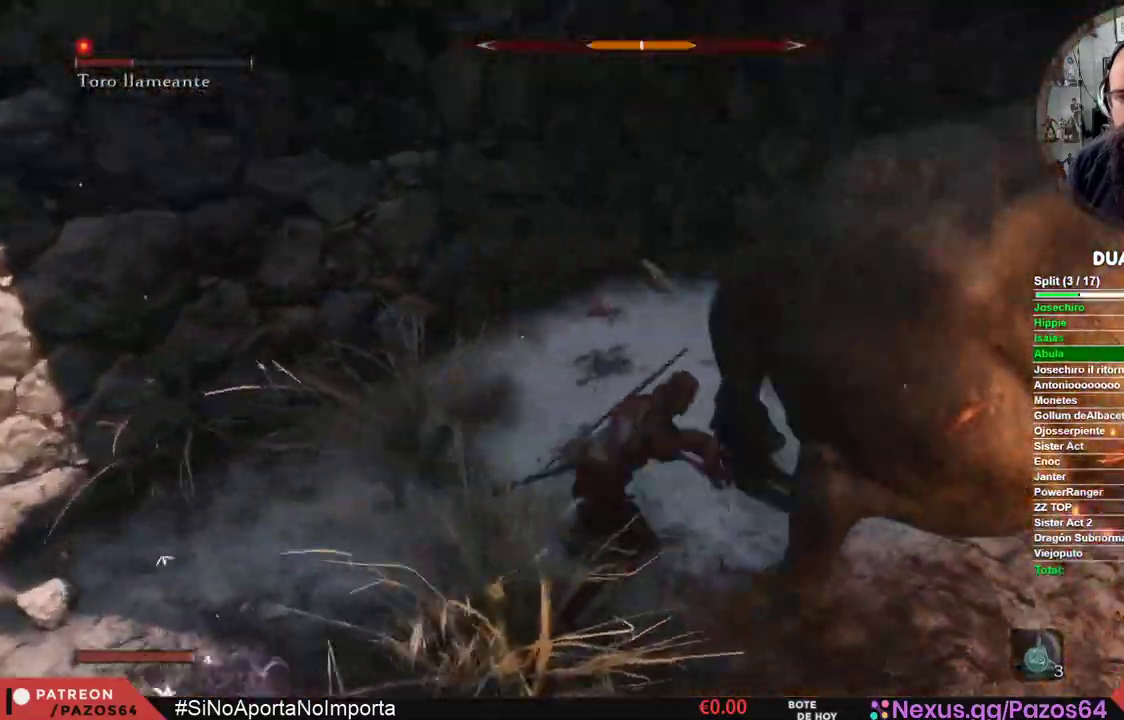
{"dt_ms": 500, "buttons": [], "left_stick": "right", "right_stick": "right"}
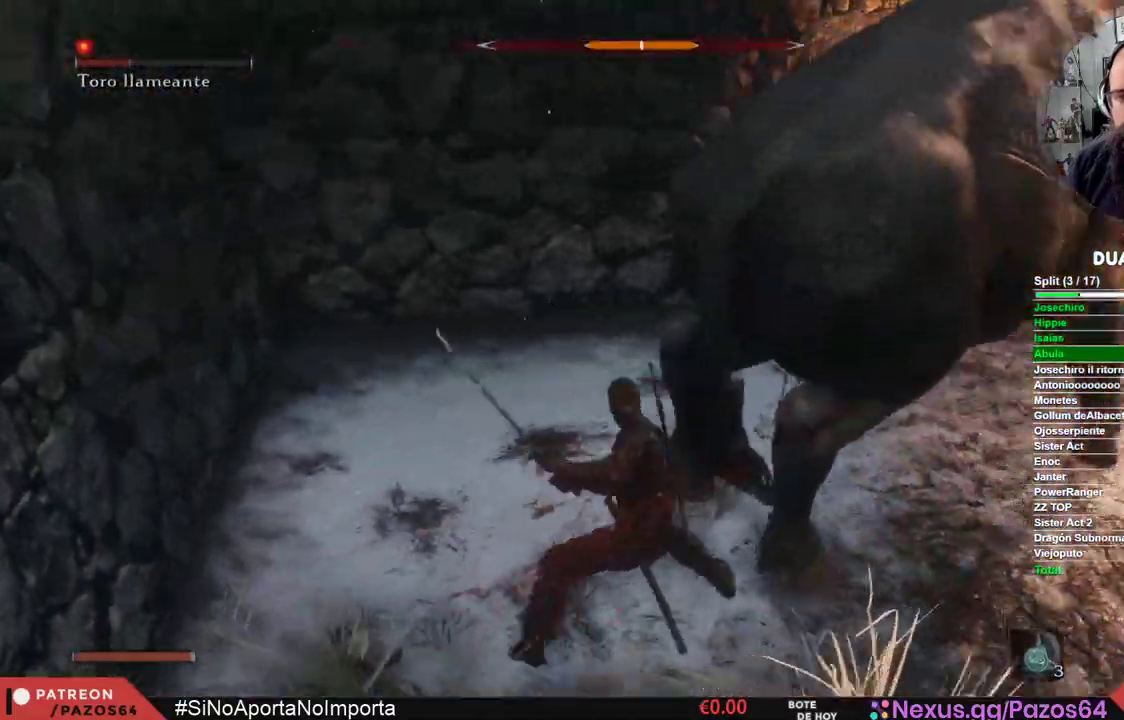
{"dt_ms": 500, "buttons": ["B", "R1"], "left_stick": "up", "right_stick": "center", "events": [[17, "left_stick", "up-right"], [33, "B", "down"], [50, "R1", "down"], [183, "R1", "up"], [217, "right_stick", "center"], [233, "left_stick", "up"], [250, "R1", "down"], [350, "B", "up"], [367, "R1", "up"], [417, "B", "down"], [417, "R1", "down"]]}
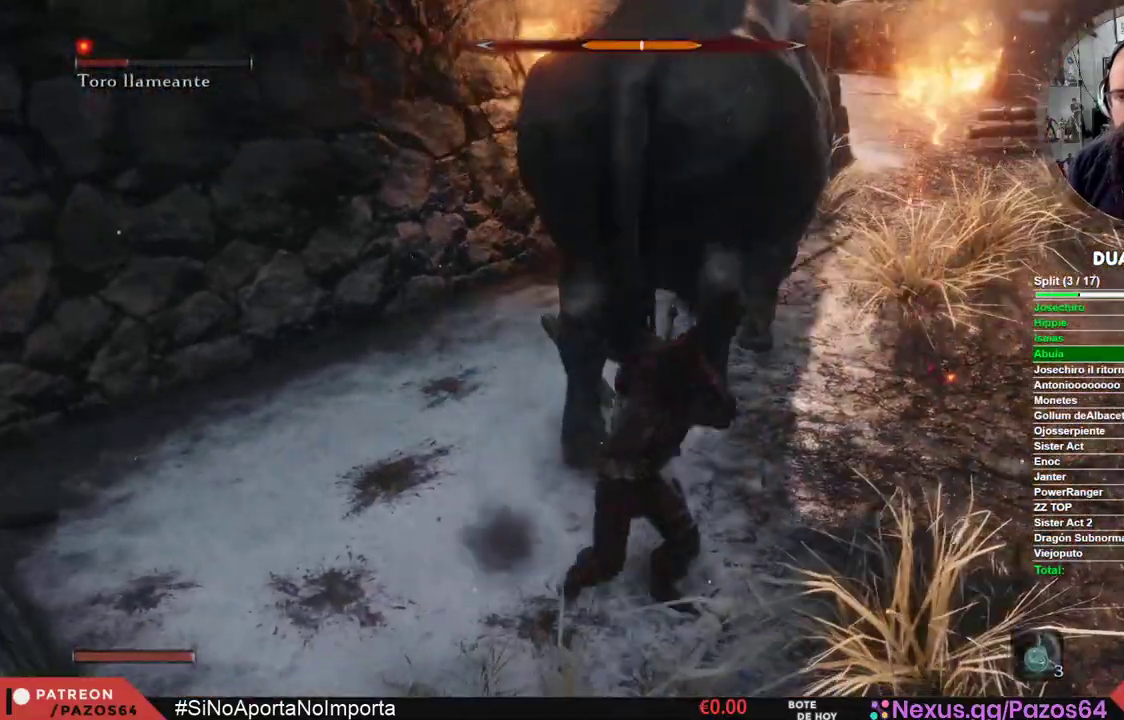
{"dt_ms": 500, "buttons": [], "left_stick": "up-right", "right_stick": "center"}
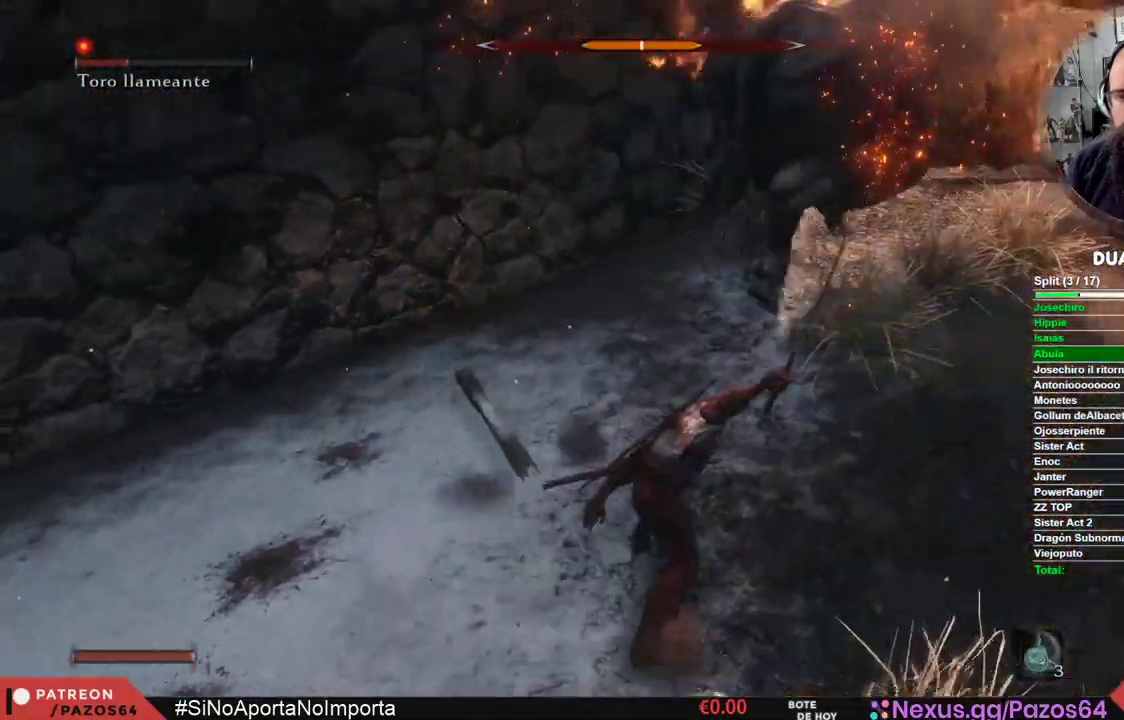
{"dt_ms": 500, "buttons": [], "left_stick": "center", "right_stick": "center", "events": [[100, "left_stick", "center"], [133, "right_stick", "right"], [317, "left_stick", "down-right"], [417, "left_stick", "center"], [483, "right_stick", "center"]]}
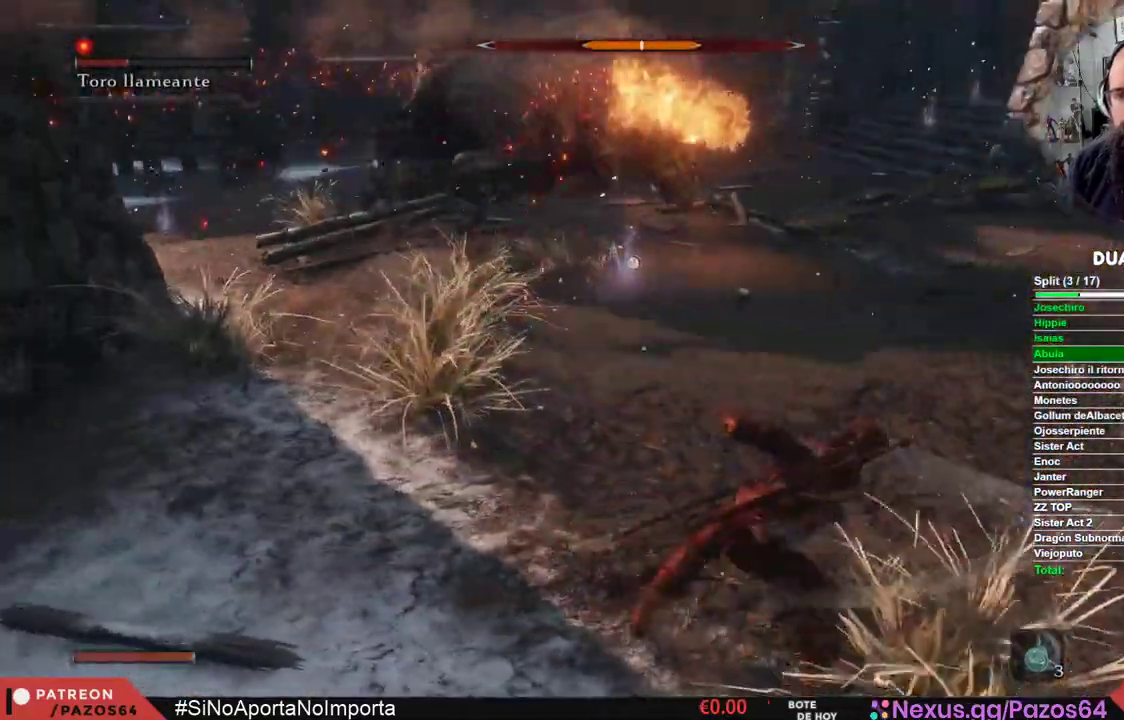
{"dt_ms": 1000, "buttons": ["B"], "left_stick": "up", "right_stick": "center"}